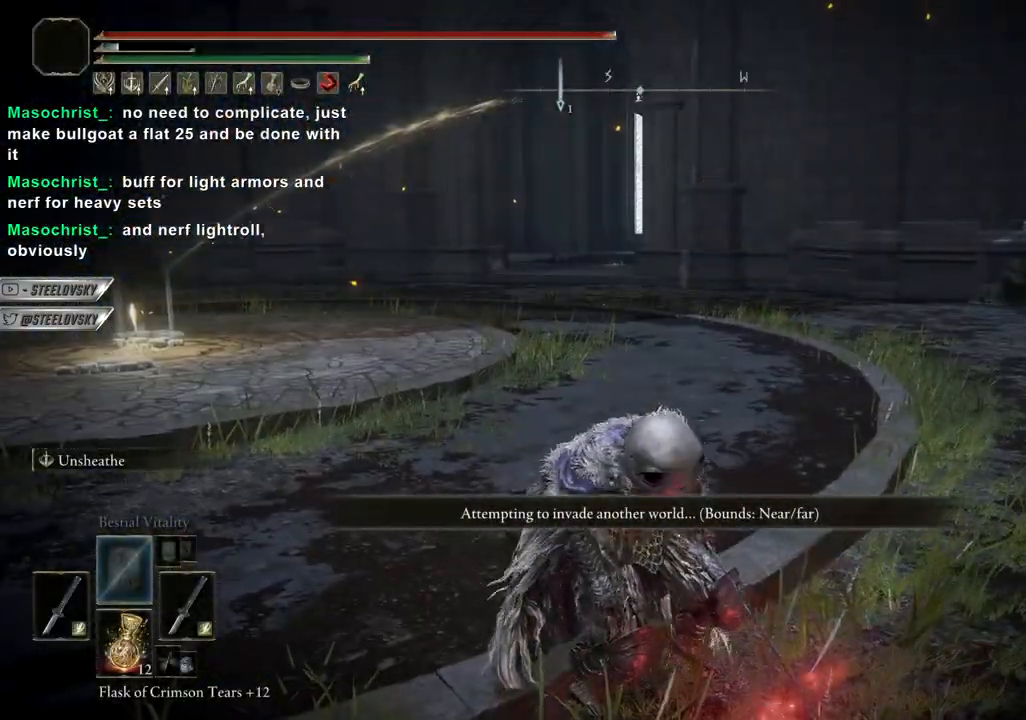
Gameplay with a controller (PlayStation layout); each line is a JSON object with the inputs held at the frame after it (dt_ms = milliseconds from this image to that frame). "events" lists button and stick changes between this image and that frame as [ms after this image, input, new state], when the widget could be followed in between.
{"dt_ms": 500, "buttons": ["CIRCLE"], "left_stick": "up", "right_stick": "right", "events": [[150, "left_stick", "right"], [400, "left_stick", "up-right"], [500, "left_stick", "up"]]}
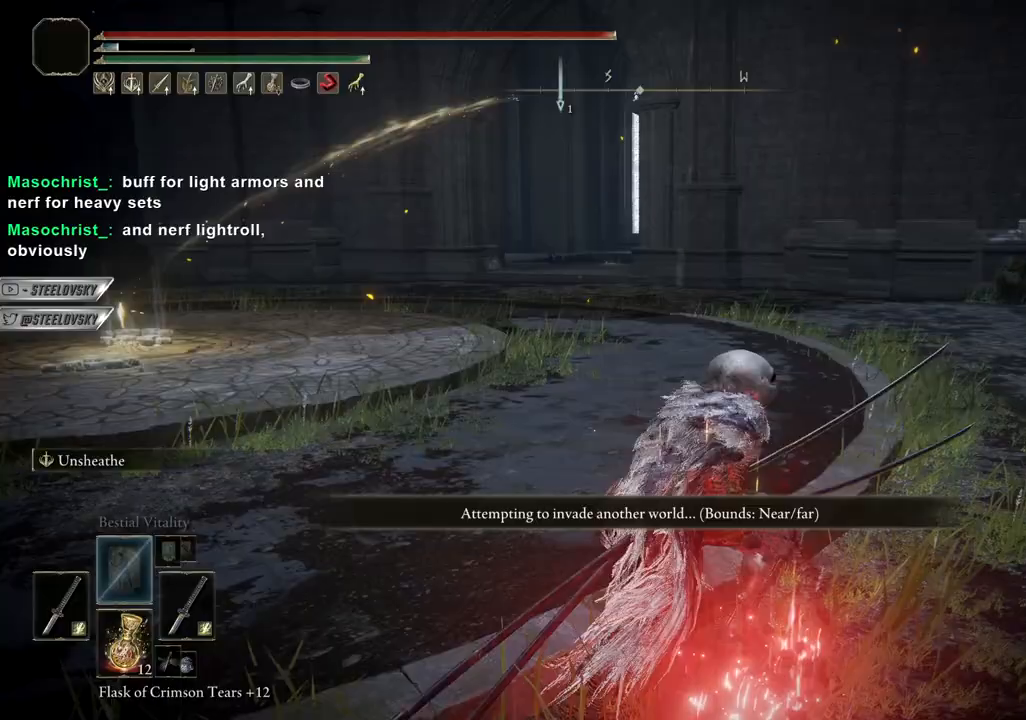
{"dt_ms": 500, "buttons": ["DPAD_UP"], "left_stick": "up", "right_stick": "center", "events": [[33, "L3", "down"], [33, "right_stick", "down-left"], [167, "L3", "up"], [200, "right_stick", "center"], [300, "START", "down"], [317, "CIRCLE", "up"], [383, "START", "up"], [500, "DPAD_UP", "down"]]}
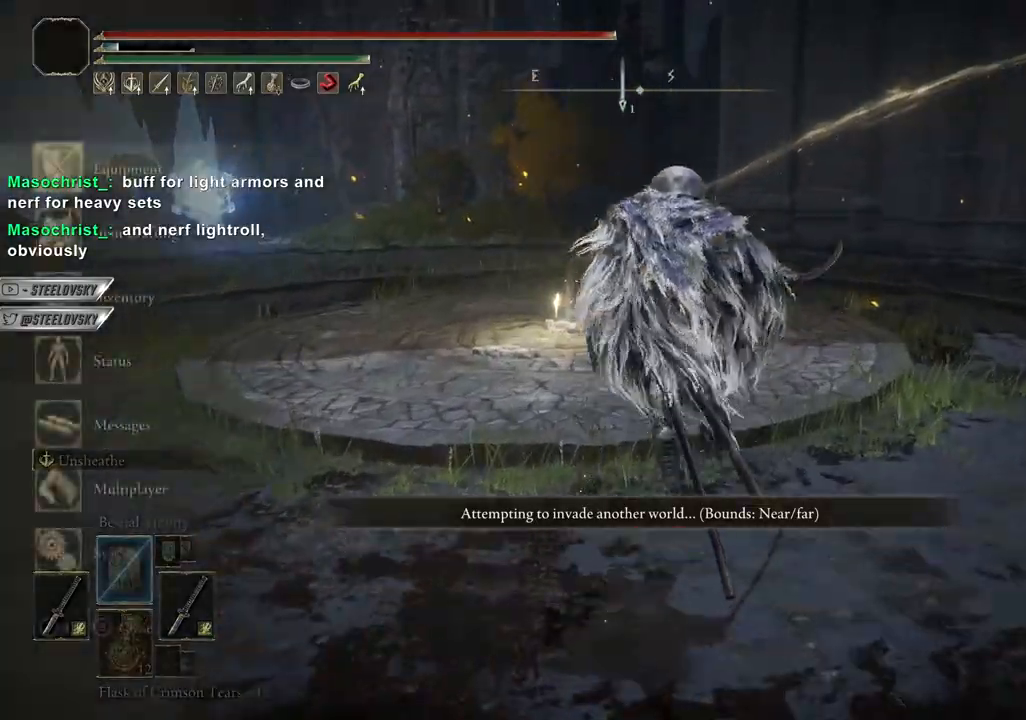
{"dt_ms": 500, "buttons": [], "left_stick": "up-left", "right_stick": "left"}
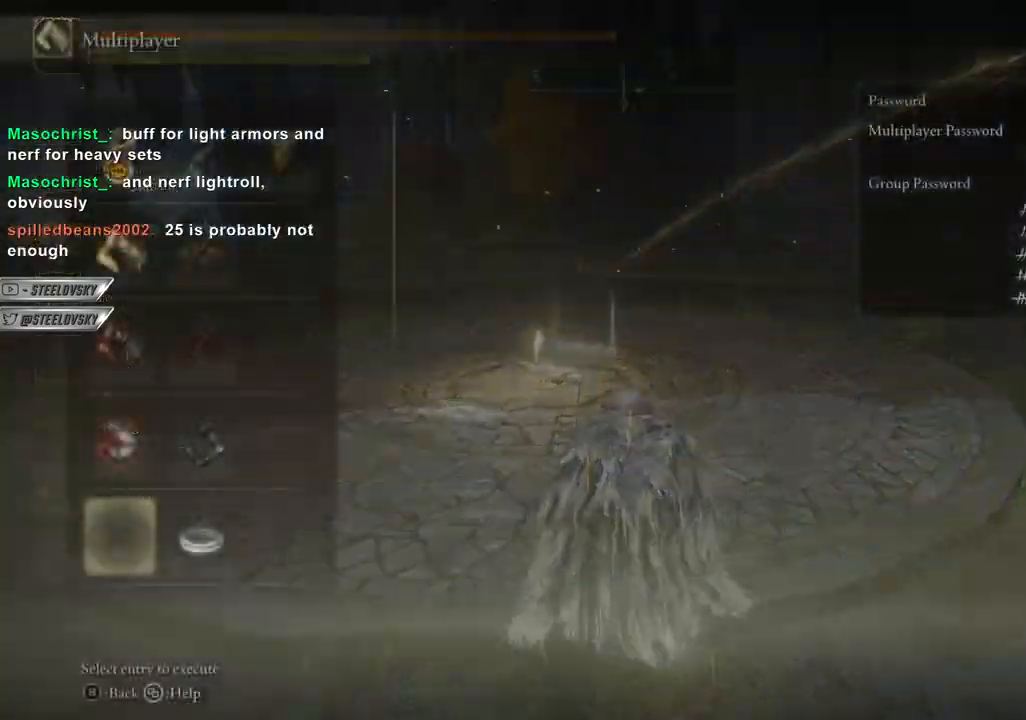
{"dt_ms": 500, "buttons": ["DPAD_RIGHT"], "left_stick": "up-left", "right_stick": "center", "events": [[33, "DPAD_UP", "down"], [100, "DPAD_UP", "up"], [200, "right_stick", "center"], [217, "DPAD_RIGHT", "down"], [283, "DPAD_RIGHT", "up"], [317, "CROSS", "down"], [417, "CROSS", "up"], [467, "DPAD_RIGHT", "down"]]}
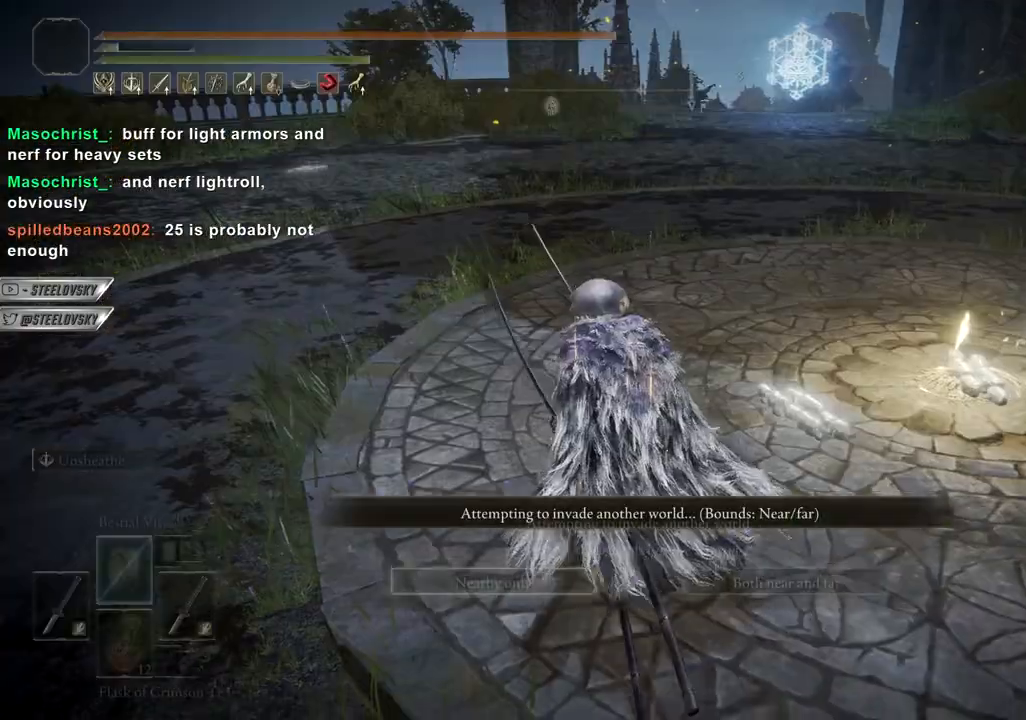
{"dt_ms": 500, "buttons": [], "left_stick": "center", "right_stick": "left", "events": [[33, "DPAD_RIGHT", "up"], [67, "CROSS", "down"], [167, "CROSS", "up"], [200, "left_stick", "center"], [383, "right_stick", "left"]]}
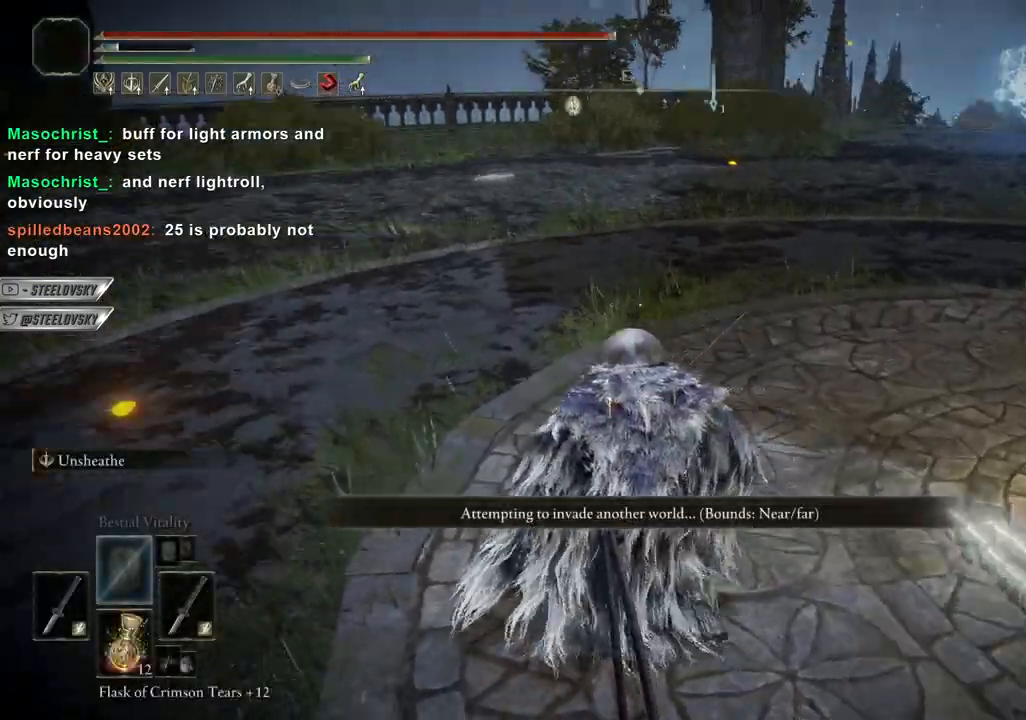
{"dt_ms": 500, "buttons": [], "left_stick": "center", "right_stick": "left", "events": []}
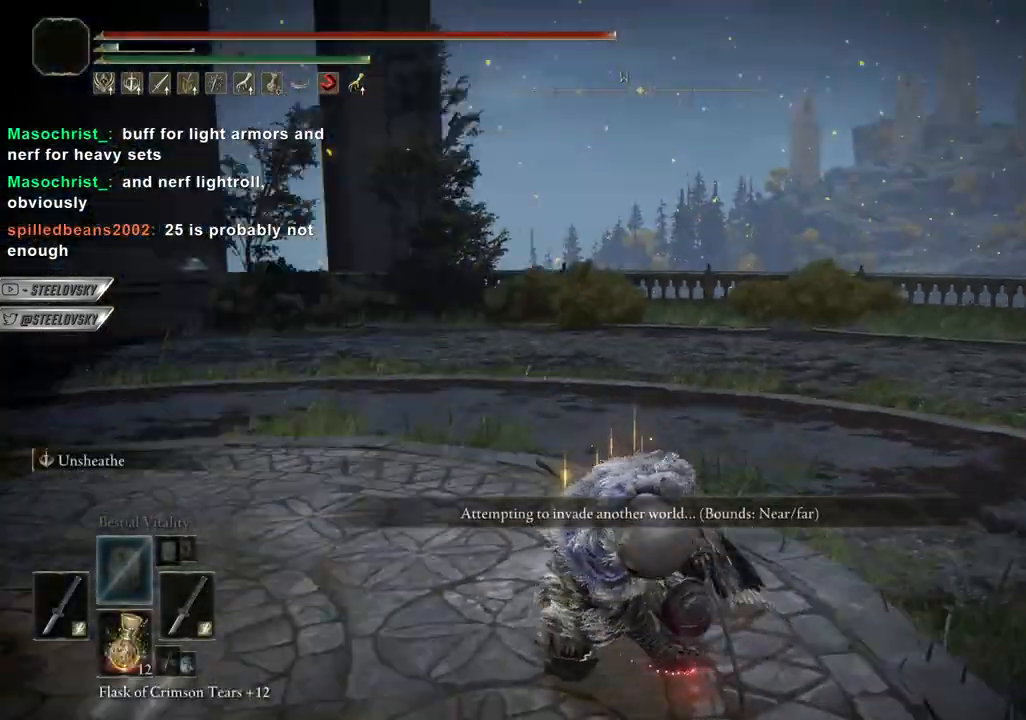
{"dt_ms": 500, "buttons": [], "left_stick": "center", "right_stick": "center", "events": [[350, "right_stick", "center"]]}
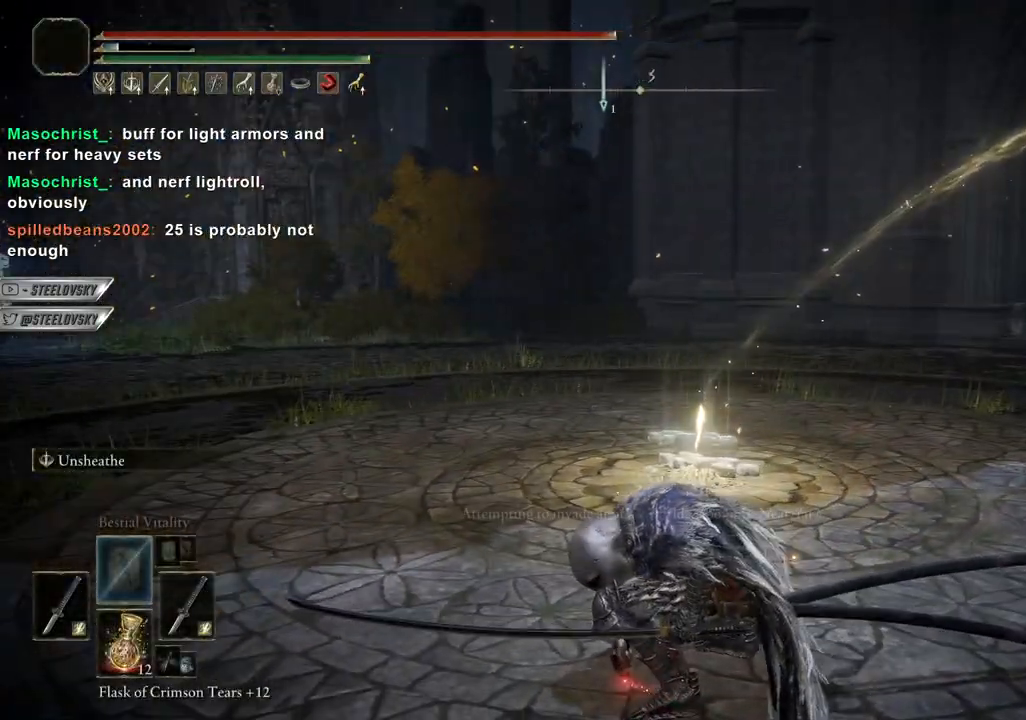
{"dt_ms": 500, "buttons": [], "left_stick": "center", "right_stick": "left", "events": [[200, "right_stick", "left"]]}
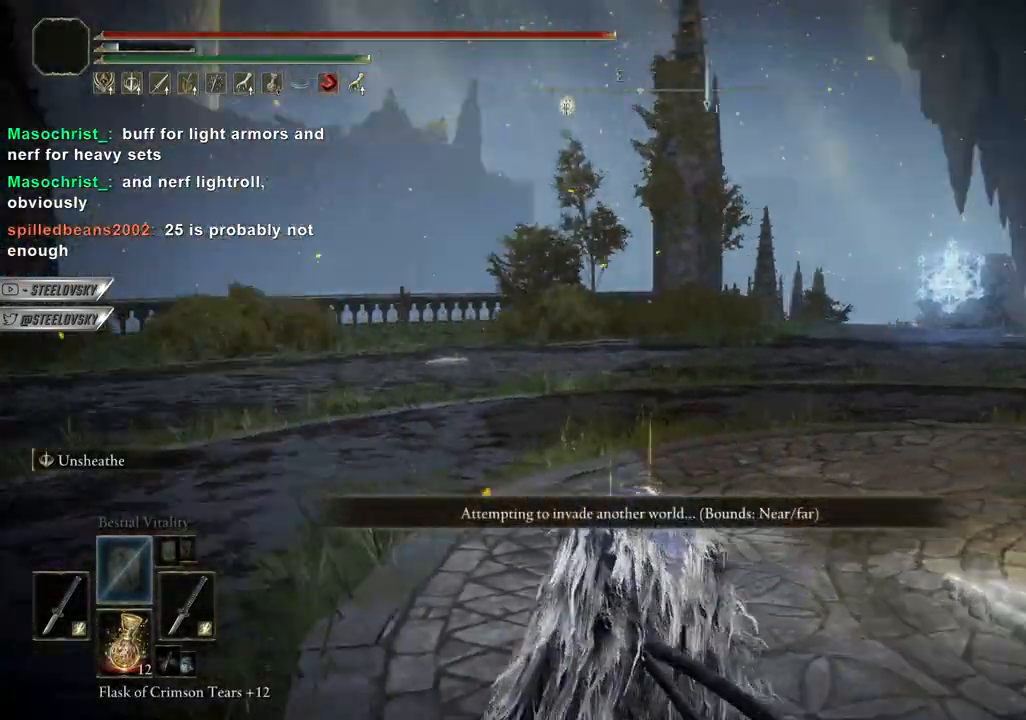
{"dt_ms": 500, "buttons": [], "left_stick": "up", "right_stick": "center", "events": [[67, "right_stick", "center"], [317, "left_stick", "up"]]}
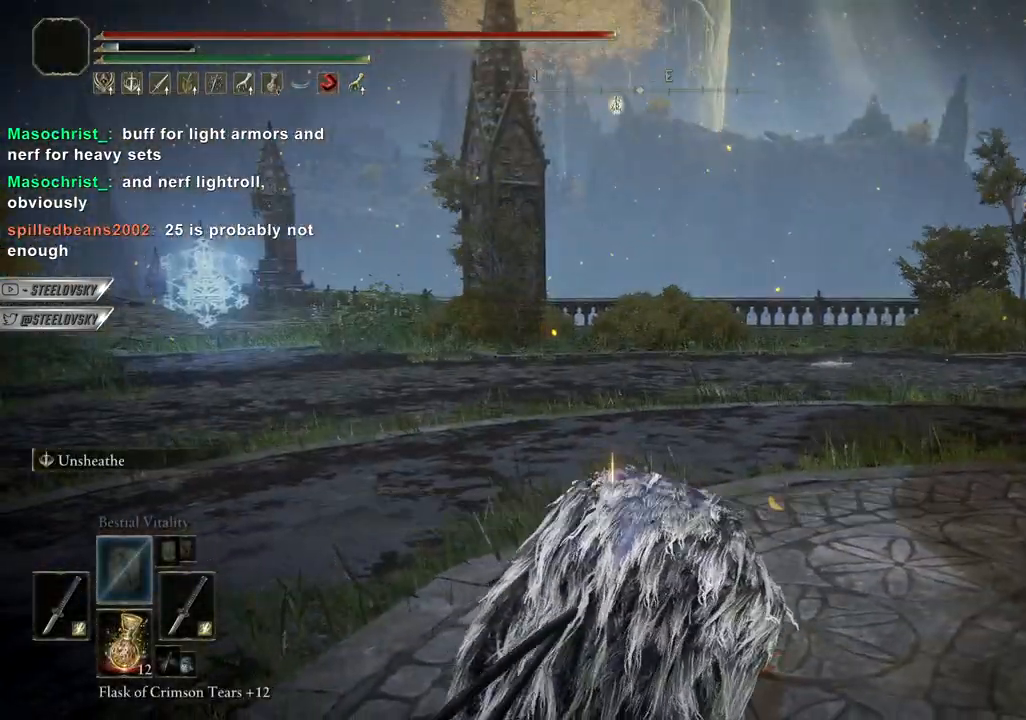
{"dt_ms": 500, "buttons": ["CIRCLE"], "left_stick": "up-right", "right_stick": "left", "events": [[200, "left_stick", "up-right"], [333, "right_stick", "left"], [417, "CIRCLE", "down"]]}
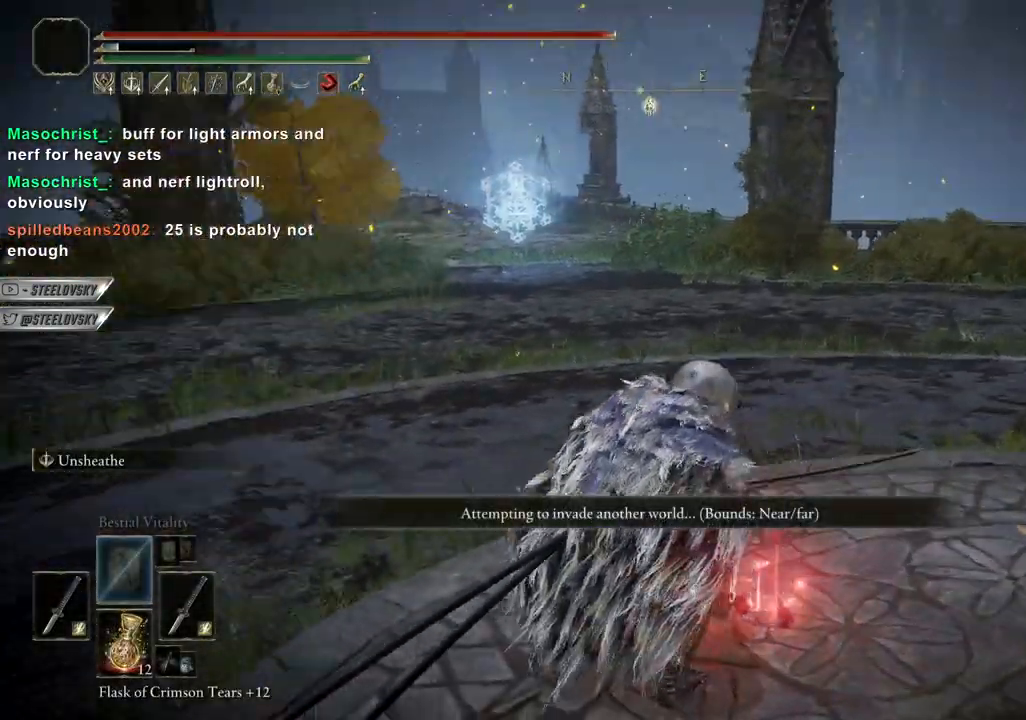
{"dt_ms": 500, "buttons": ["CIRCLE"], "left_stick": "up-right", "right_stick": "center", "events": [[100, "right_stick", "center"]]}
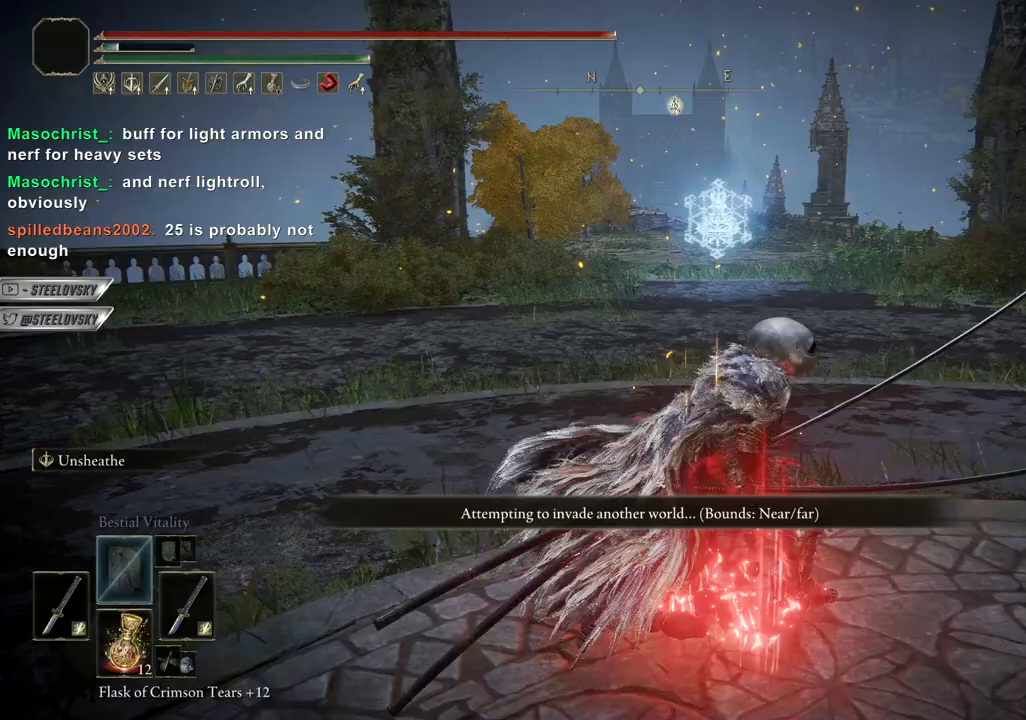
{"dt_ms": 500, "buttons": ["CIRCLE"], "left_stick": "up", "right_stick": "center", "events": [[67, "left_stick", "up"], [150, "L3", "down"], [267, "L3", "up"]]}
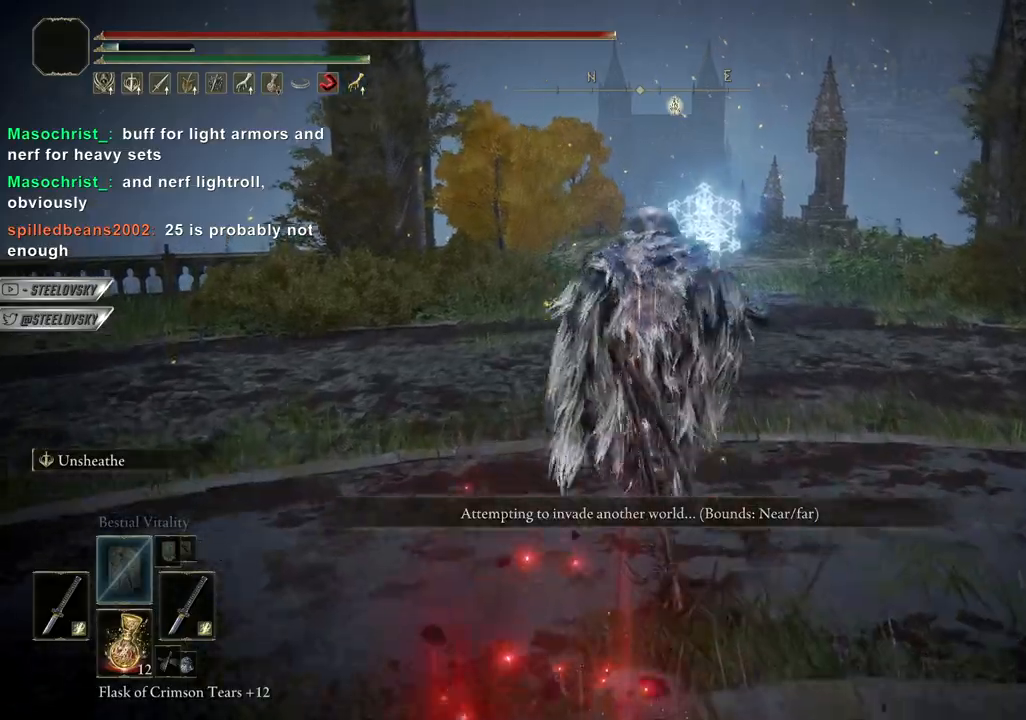
{"dt_ms": 500, "buttons": ["CIRCLE"], "left_stick": "up", "right_stick": "center", "events": []}
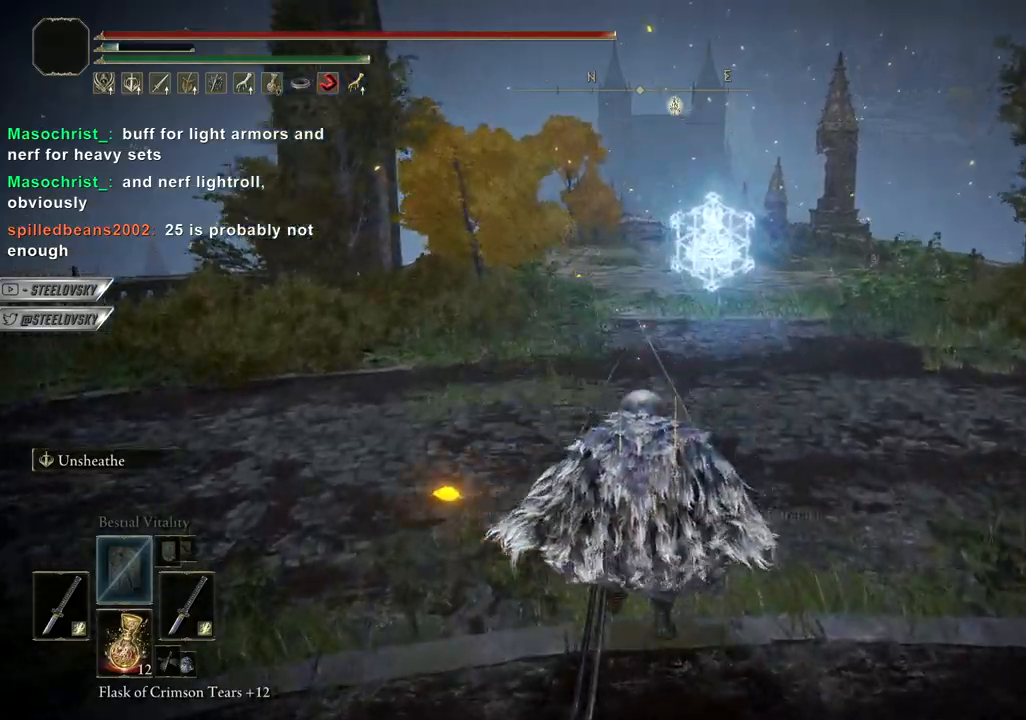
{"dt_ms": 500, "buttons": ["CIRCLE"], "left_stick": "up", "right_stick": "center", "events": []}
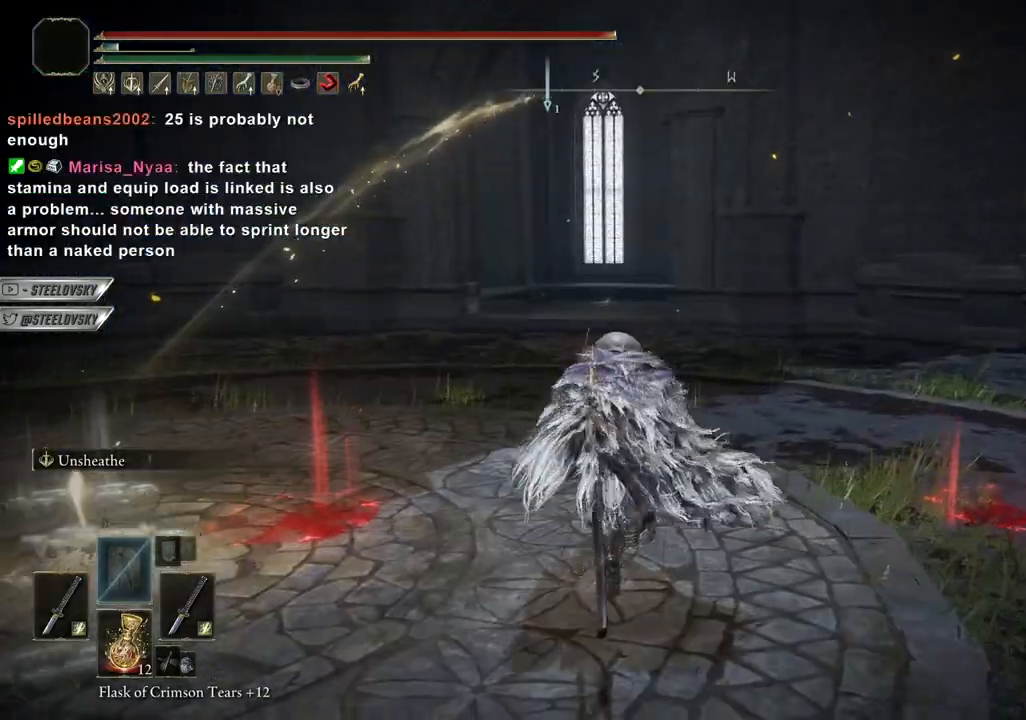
{"dt_ms": 1000, "buttons": ["CIRCLE"], "left_stick": "up-right", "right_stick": "center"}
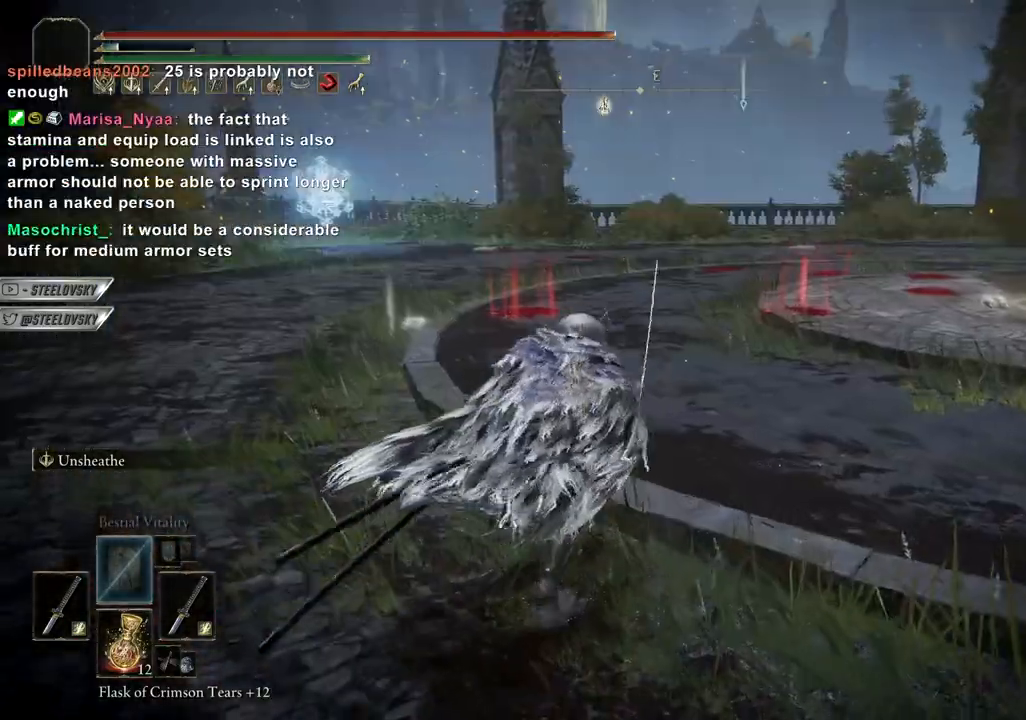
{"dt_ms": 500, "buttons": ["CIRCLE", "START"], "left_stick": "up-right", "right_stick": "center", "events": [[33, "L3", "down"], [150, "L3", "up"], [483, "START", "down"]]}
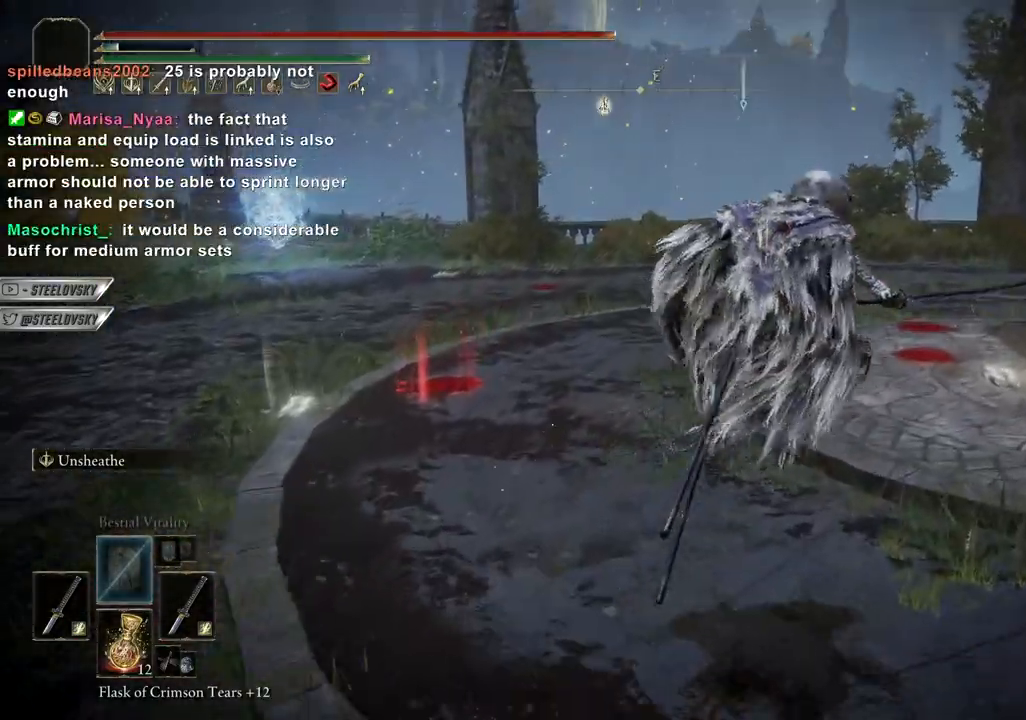
{"dt_ms": 500, "buttons": ["CROSS", "CIRCLE", "R1"], "left_stick": "up", "right_stick": "center", "events": [[50, "START", "up"], [83, "left_stick", "up"], [150, "R1", "down"], [183, "DPAD_UP", "down"], [250, "DPAD_UP", "up"], [333, "DPAD_UP", "down"], [417, "CROSS", "down"], [417, "DPAD_UP", "up"]]}
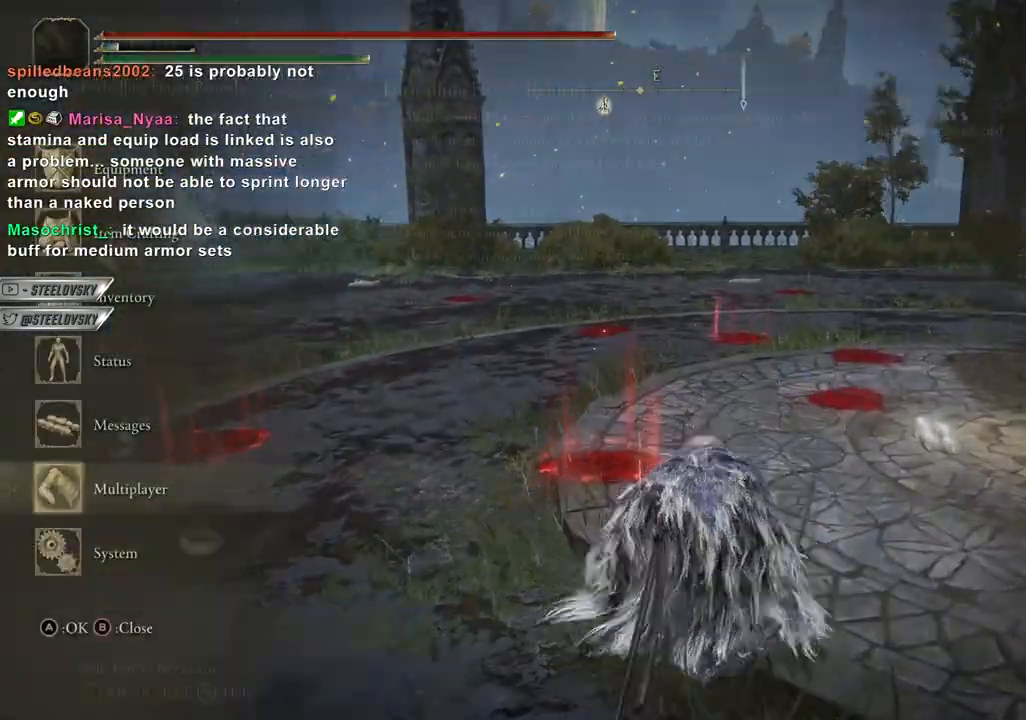
{"dt_ms": 500, "buttons": ["CROSS"], "left_stick": "up", "right_stick": "center"}
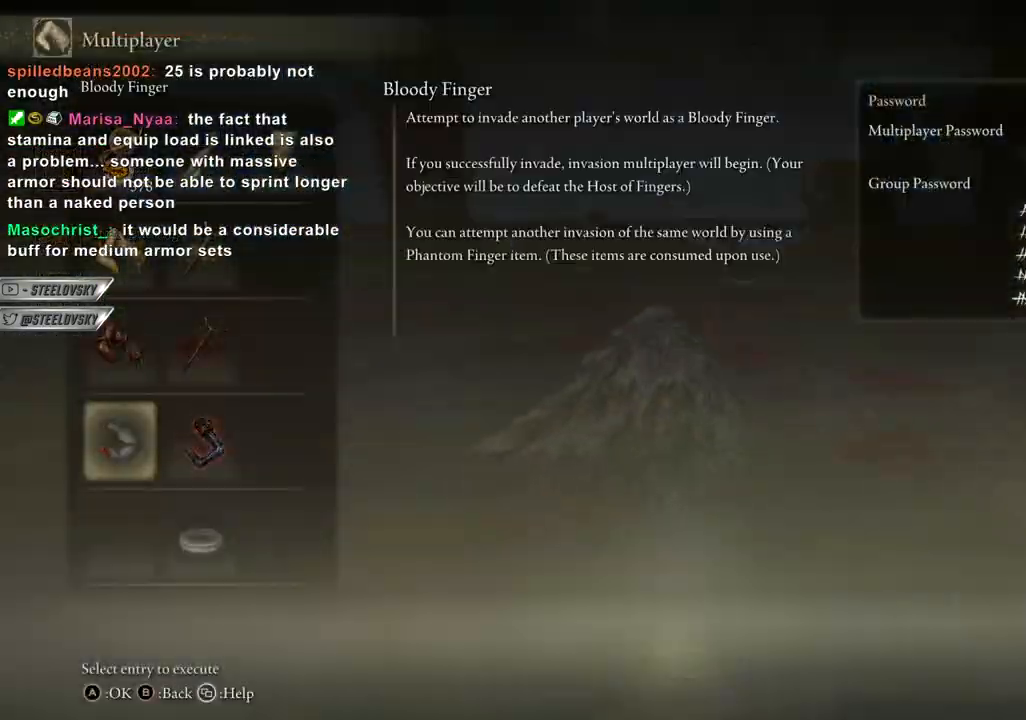
{"dt_ms": 500, "buttons": [], "left_stick": "center", "right_stick": "center"}
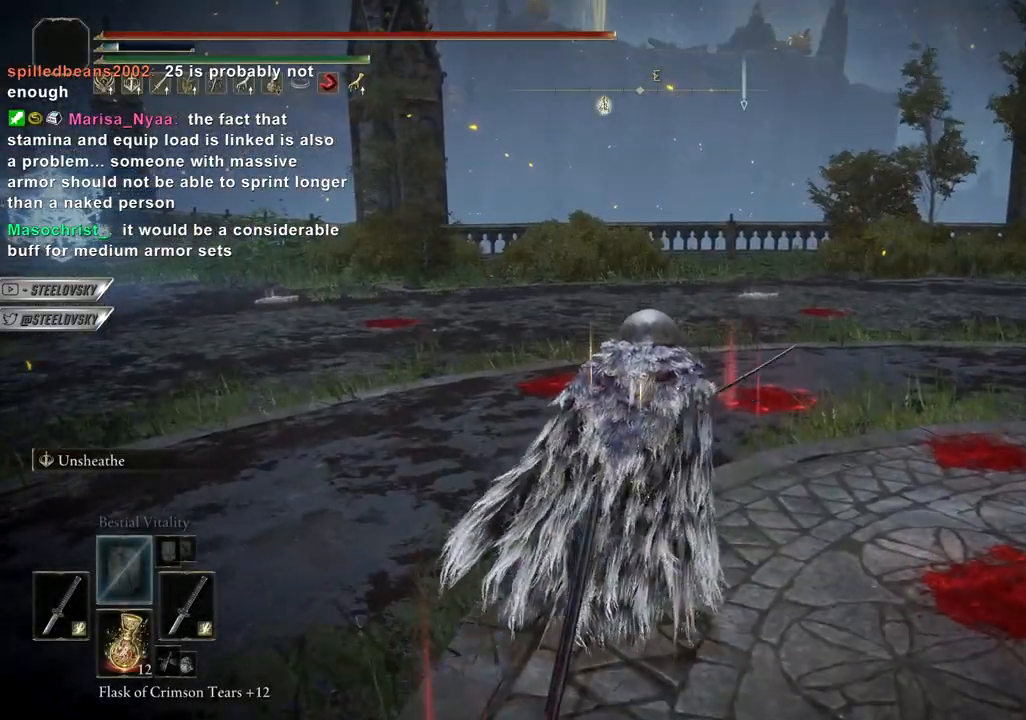
{"dt_ms": 500, "buttons": [], "left_stick": "center", "right_stick": "center", "events": []}
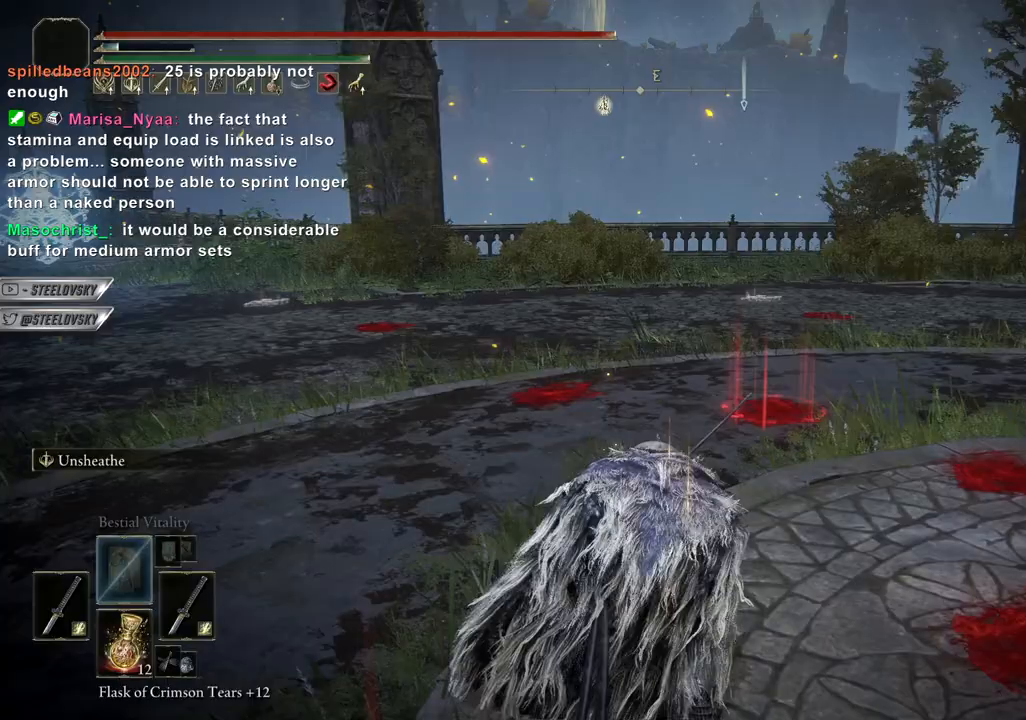
{"dt_ms": 500, "buttons": [], "left_stick": "center", "right_stick": "center", "events": []}
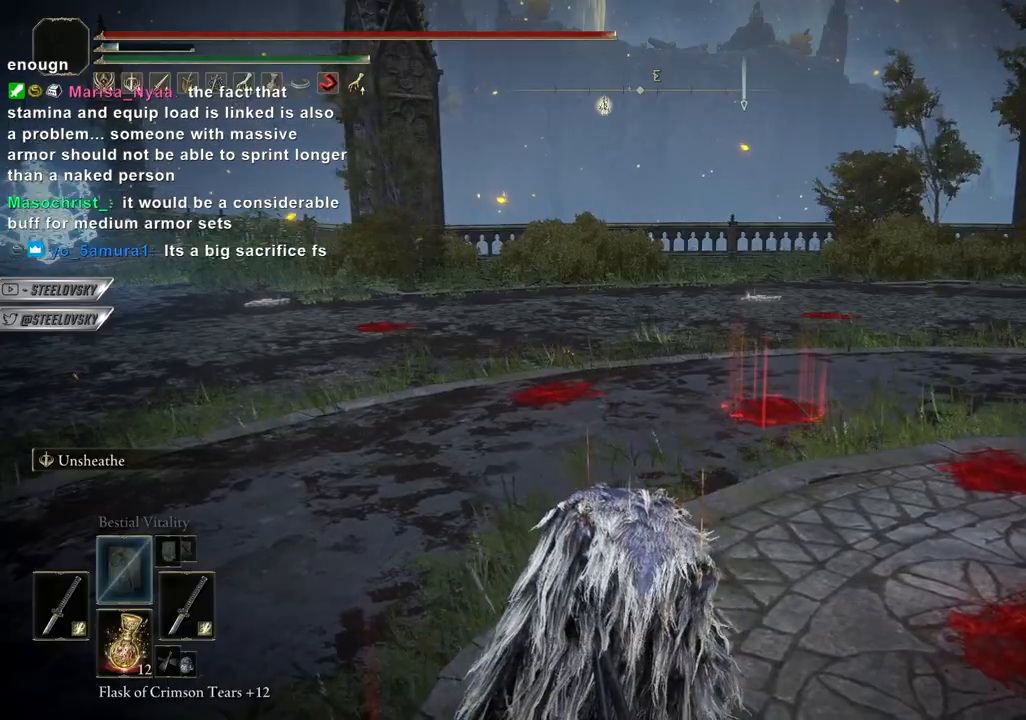
{"dt_ms": 500, "buttons": [], "left_stick": "center", "right_stick": "center", "events": []}
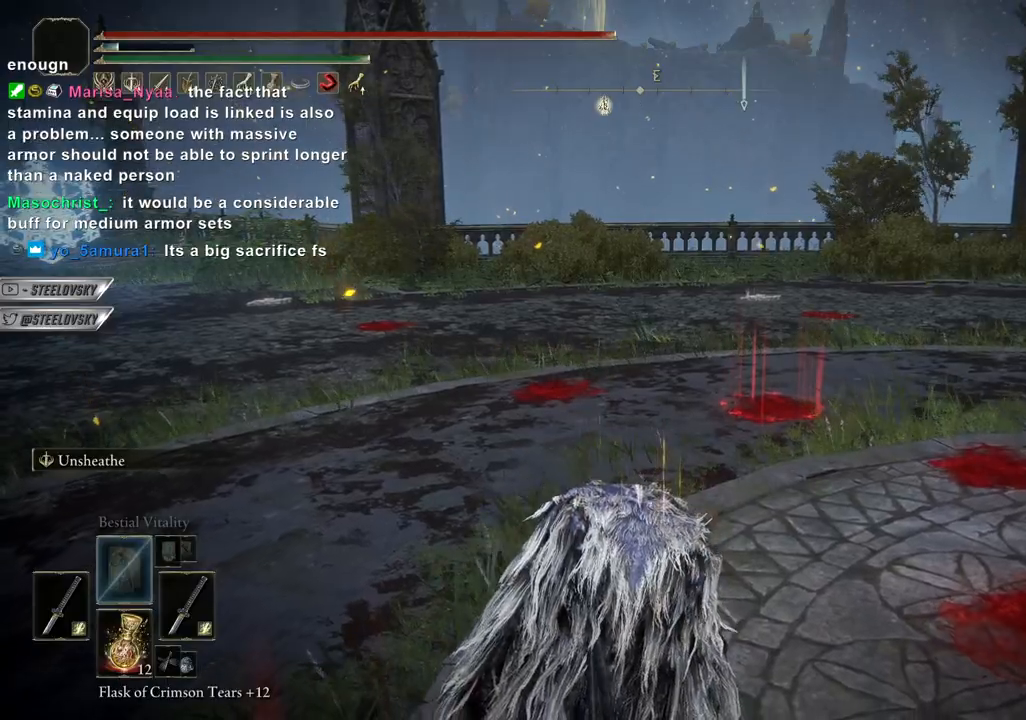
{"dt_ms": 500, "buttons": [], "left_stick": "up-left", "right_stick": "center", "events": [[333, "right_stick", "right"], [483, "CROSS", "down"], [483, "left_stick", "up-left"], [483, "right_stick", "center"], [500, "CROSS", "up"]]}
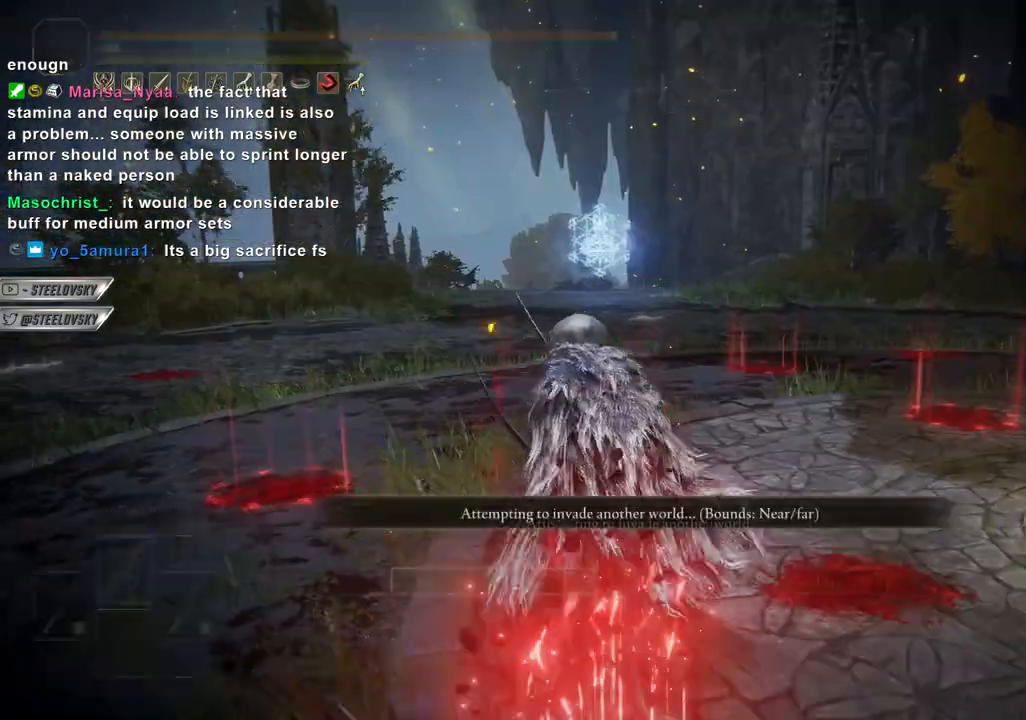
{"dt_ms": 500, "buttons": [], "left_stick": "center", "right_stick": "down-left", "events": [[33, "DPAD_RIGHT", "down"], [100, "DPAD_RIGHT", "up"], [133, "CROSS", "down"], [200, "left_stick", "center"], [233, "CROSS", "up"], [400, "right_stick", "down-left"]]}
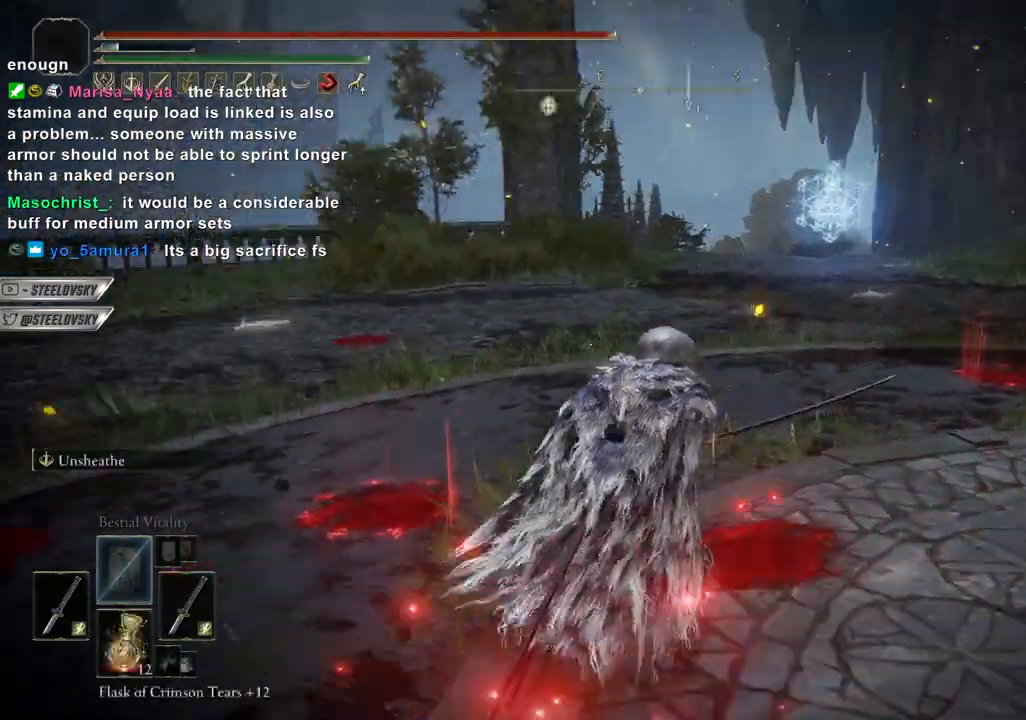
{"dt_ms": 500, "buttons": [], "left_stick": "center", "right_stick": "left", "events": [[450, "right_stick", "left"]]}